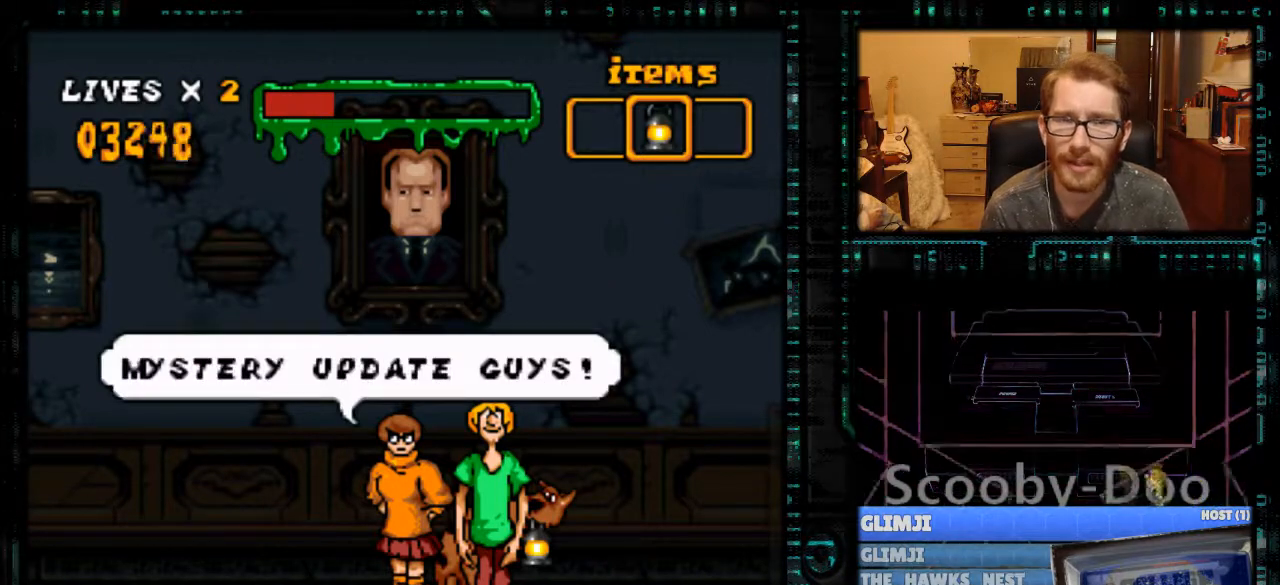
Gameplay with a controller (Nintendo layout); each line is a JSON object with the inputs held at the frame after it. "events" lists button and stick changes between this image and that frame as [ms after this image, input, new state], when the widget could be followed in between. Not read: L3 R3.
{"buttons": ["DPAD_LEFT"], "events": [[200, "A", "down"], [333, "A", "up"], [367, "DPAD_LEFT", "down"]]}
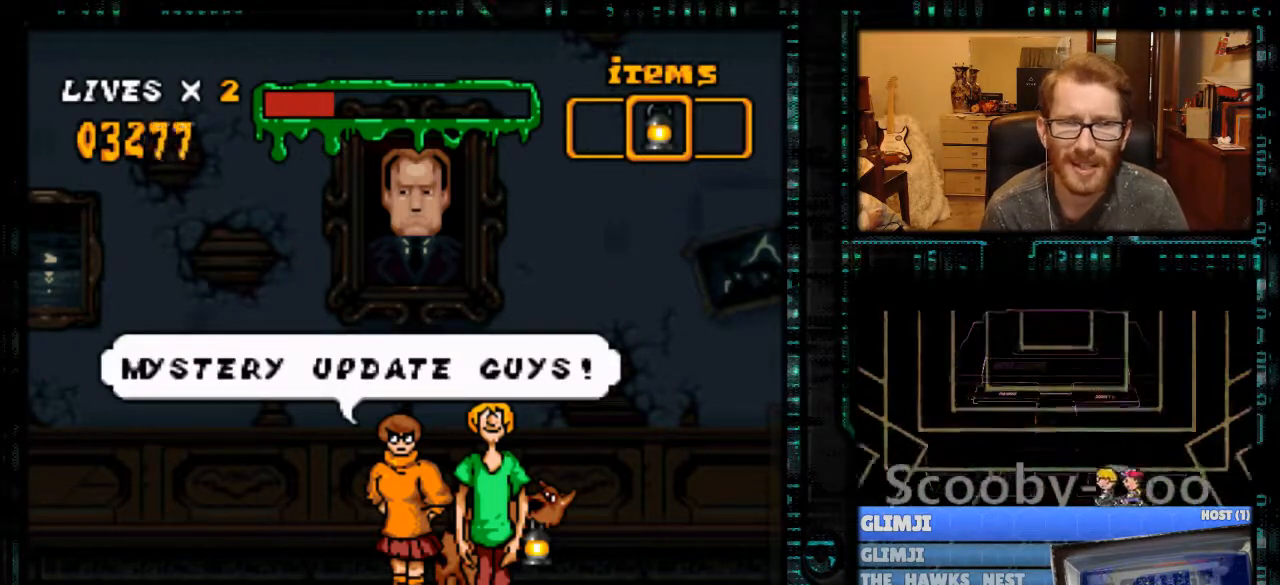
{"buttons": ["B", "DPAD_LEFT"], "events": [[500, "B", "down"]]}
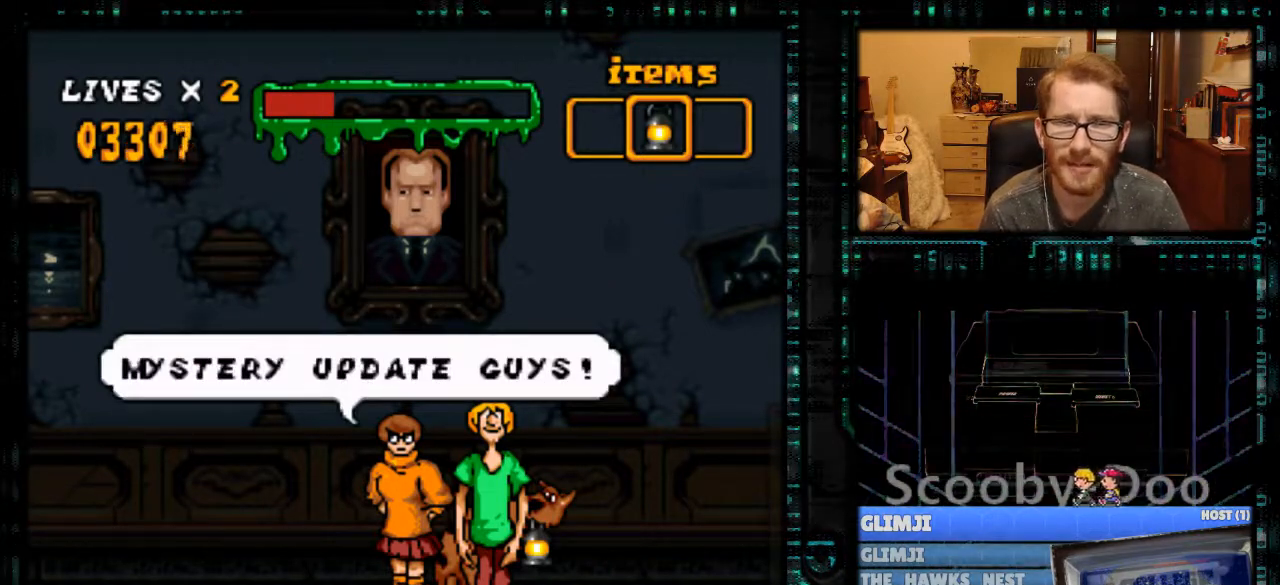
{"buttons": [], "events": [[133, "B", "up"], [267, "DPAD_LEFT", "up"]]}
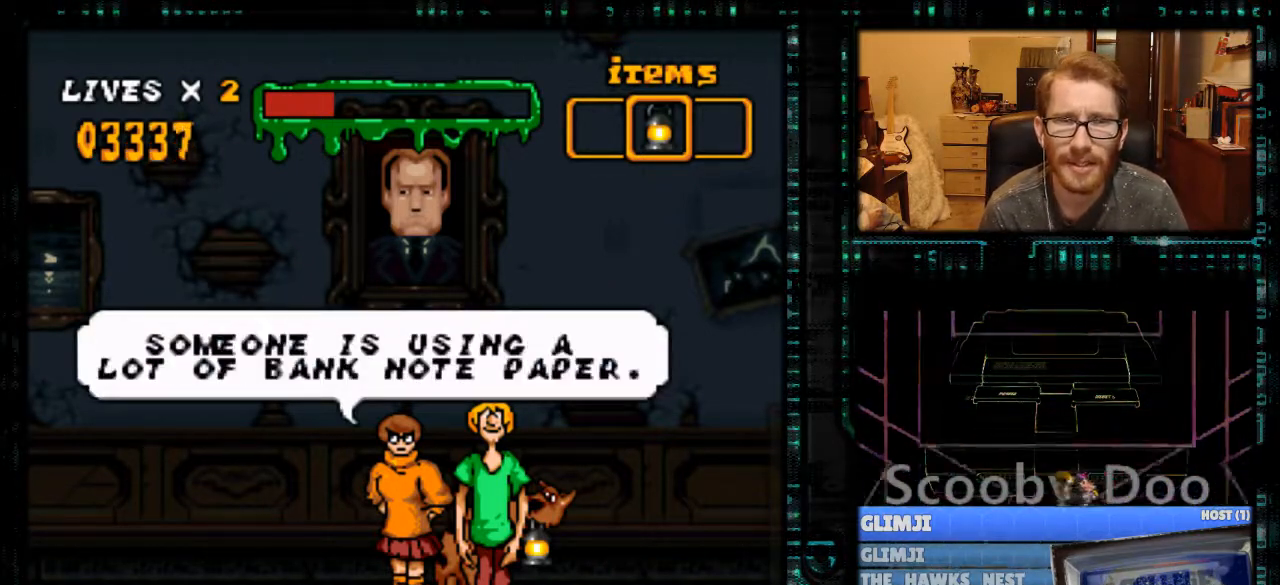
{"buttons": [], "events": []}
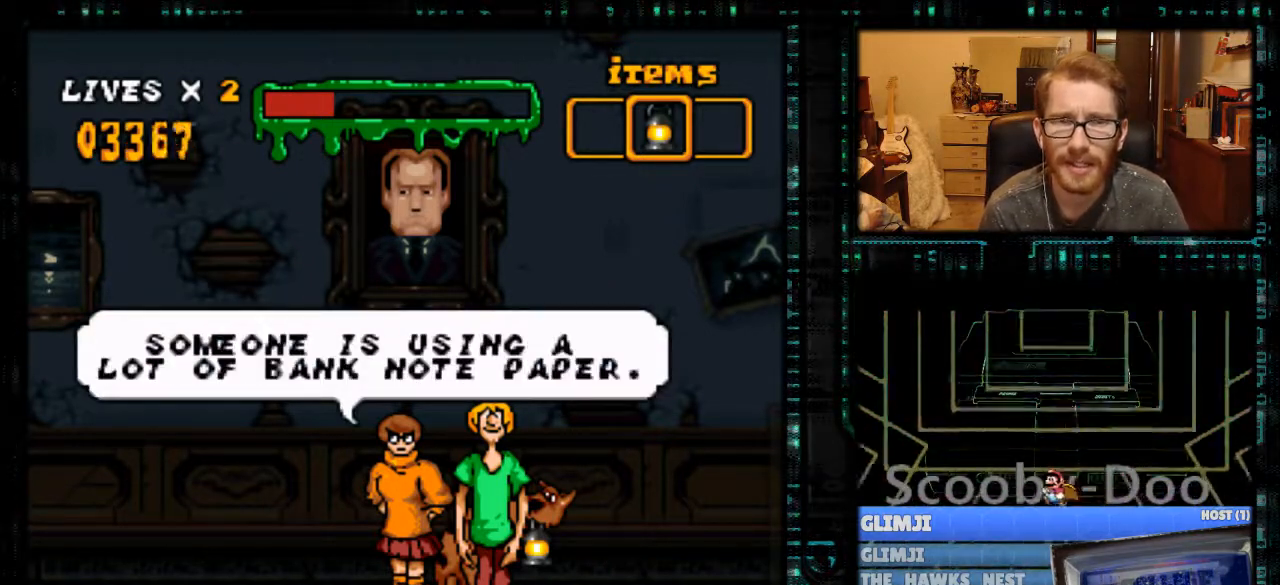
{"buttons": [], "events": []}
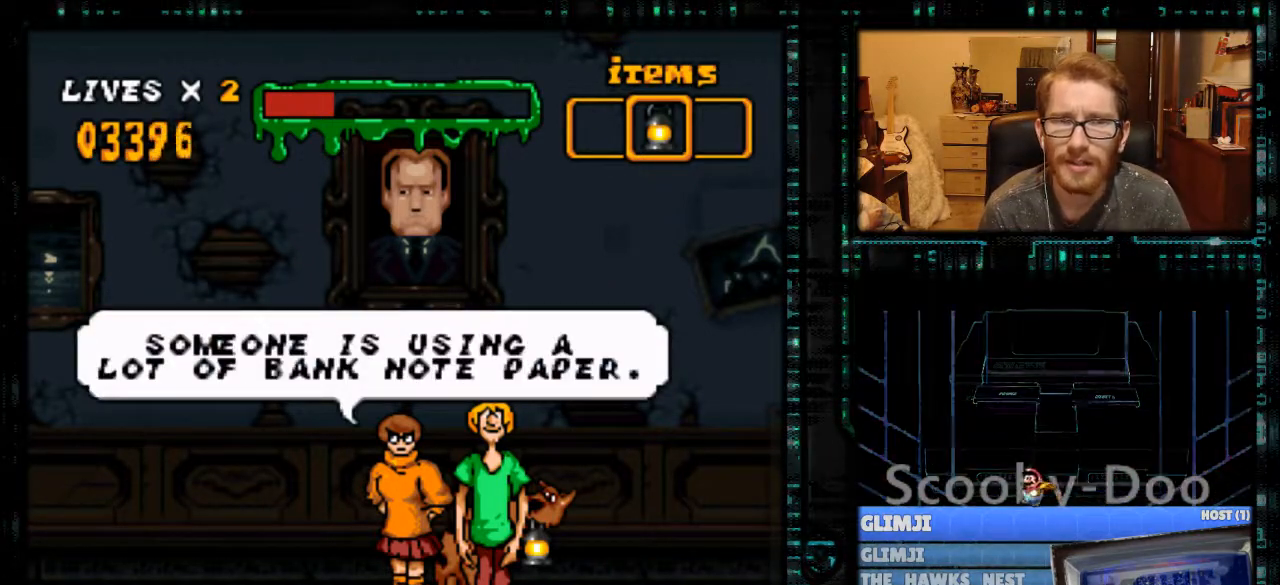
{"buttons": [], "events": []}
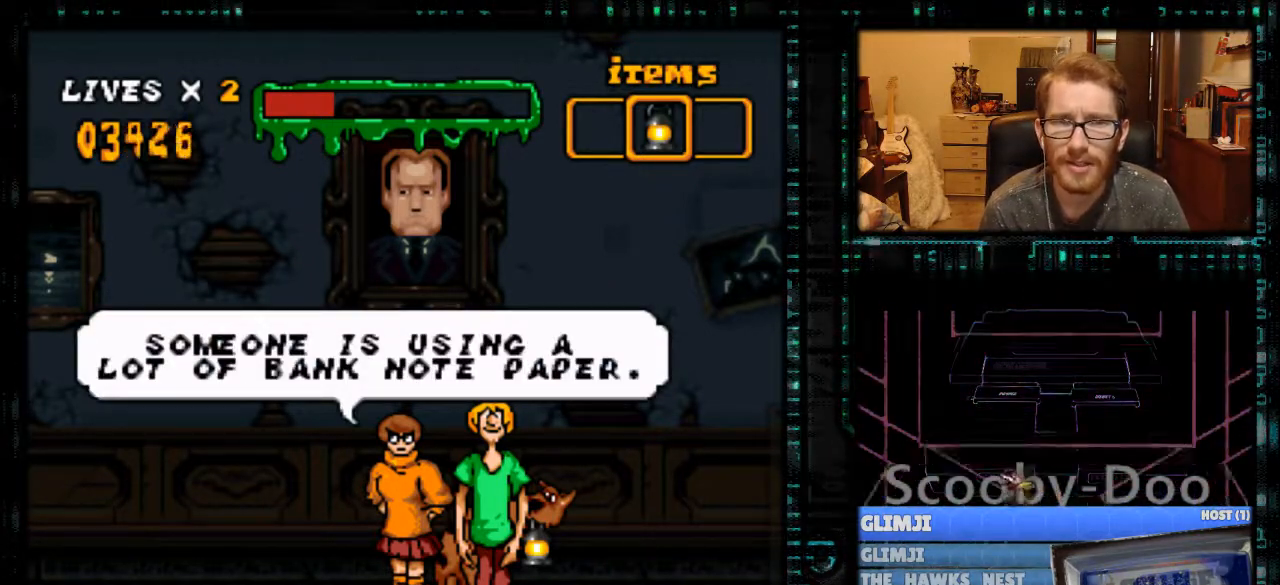
{"buttons": [], "events": []}
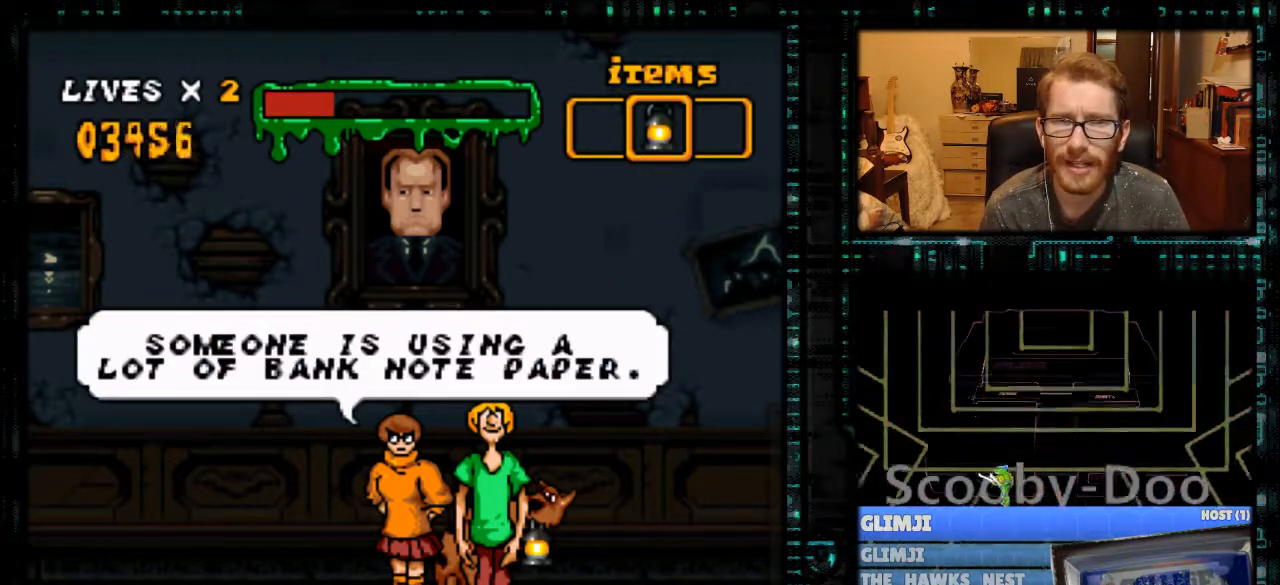
{"buttons": [], "events": []}
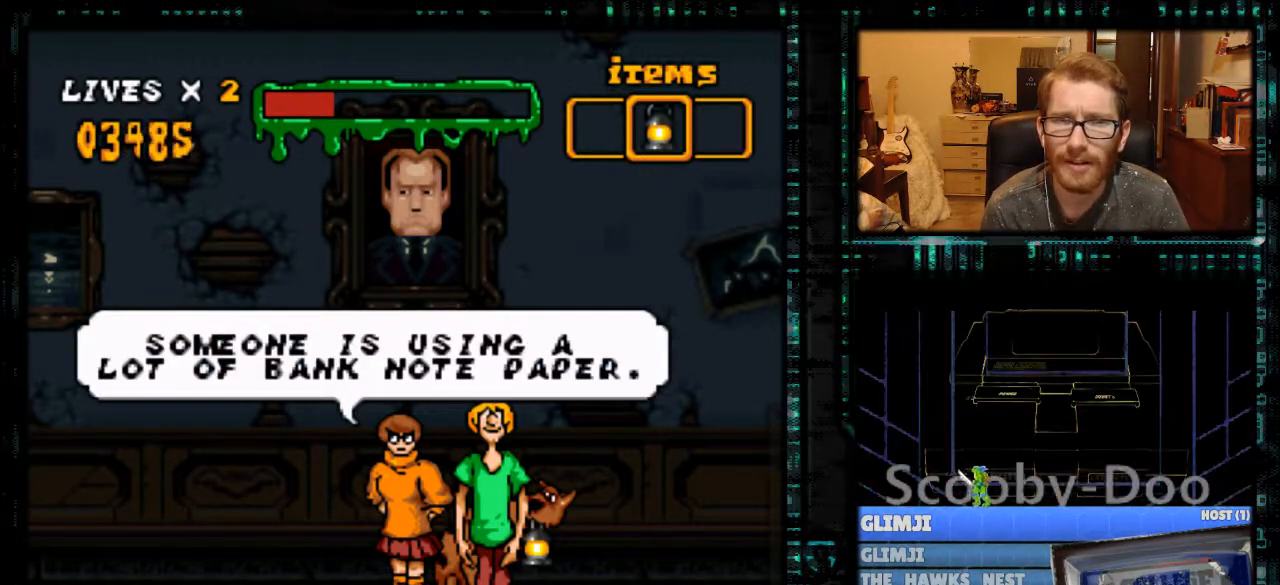
{"buttons": [], "events": []}
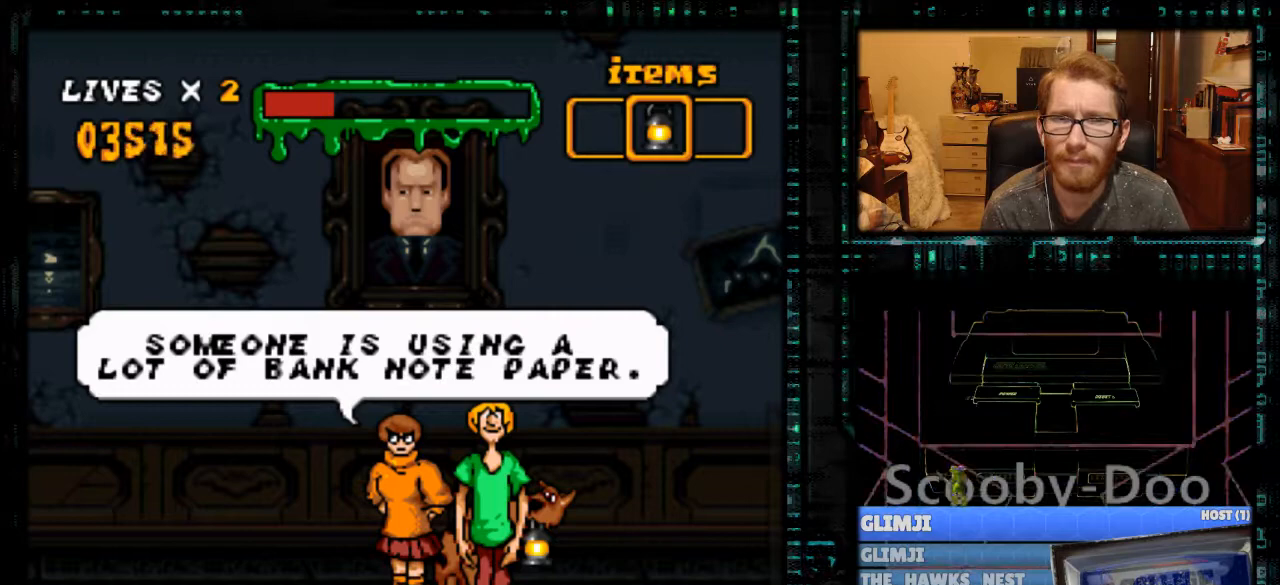
{"buttons": [], "events": []}
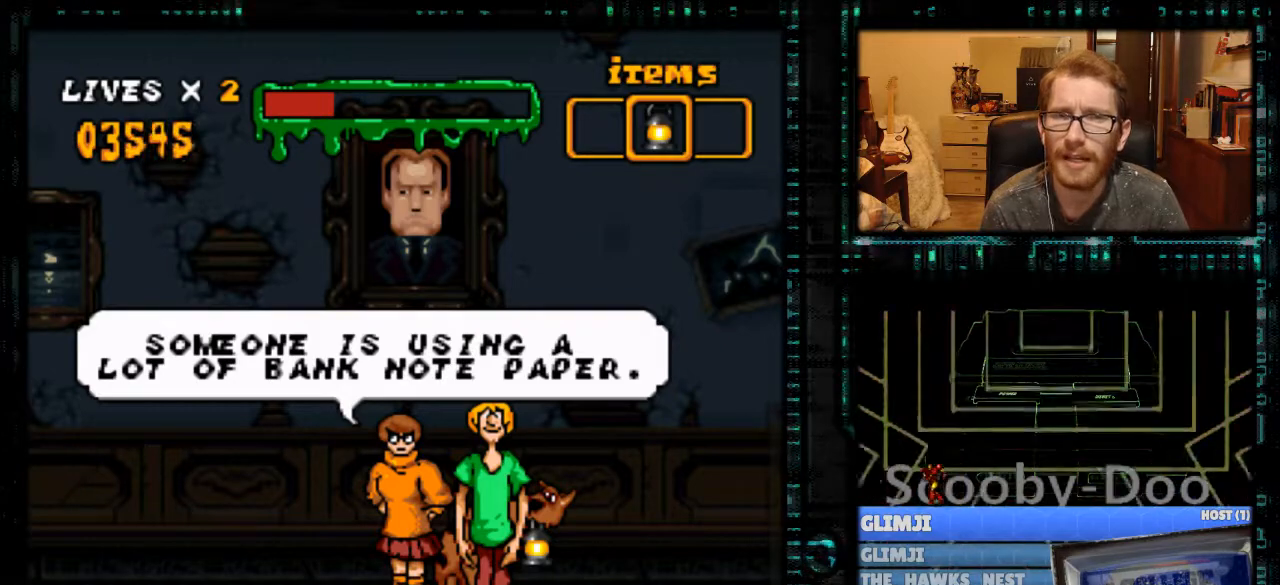
{"buttons": [], "events": []}
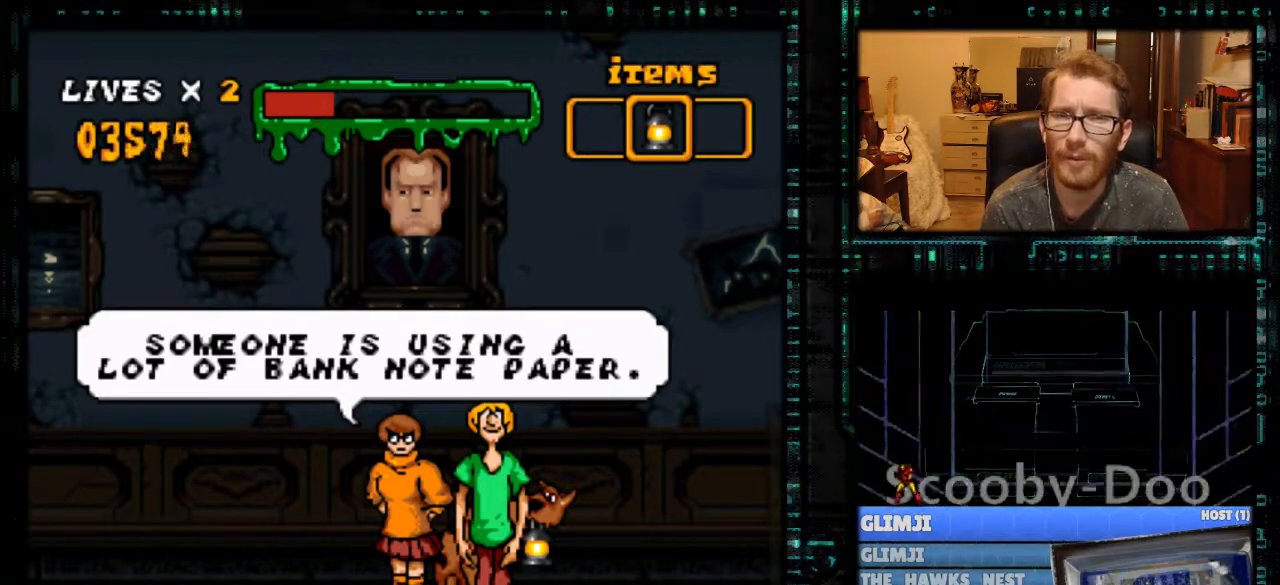
{"buttons": [], "events": []}
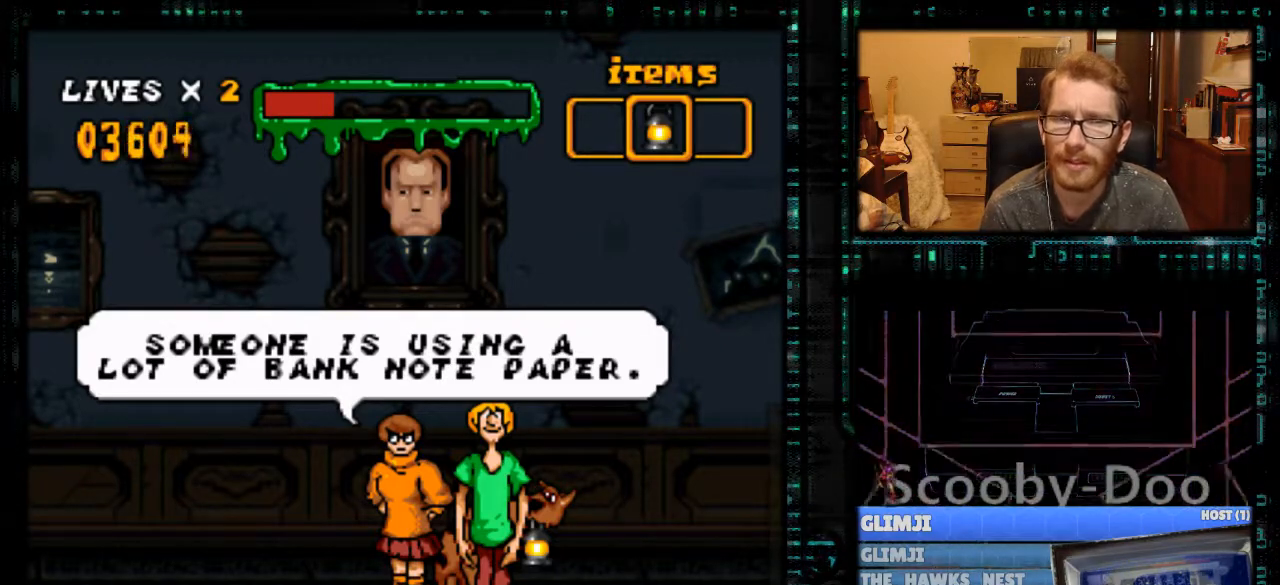
{"buttons": ["DPAD_LEFT"], "events": [[200, "A", "down"], [333, "DPAD_LEFT", "down"], [367, "A", "up"]]}
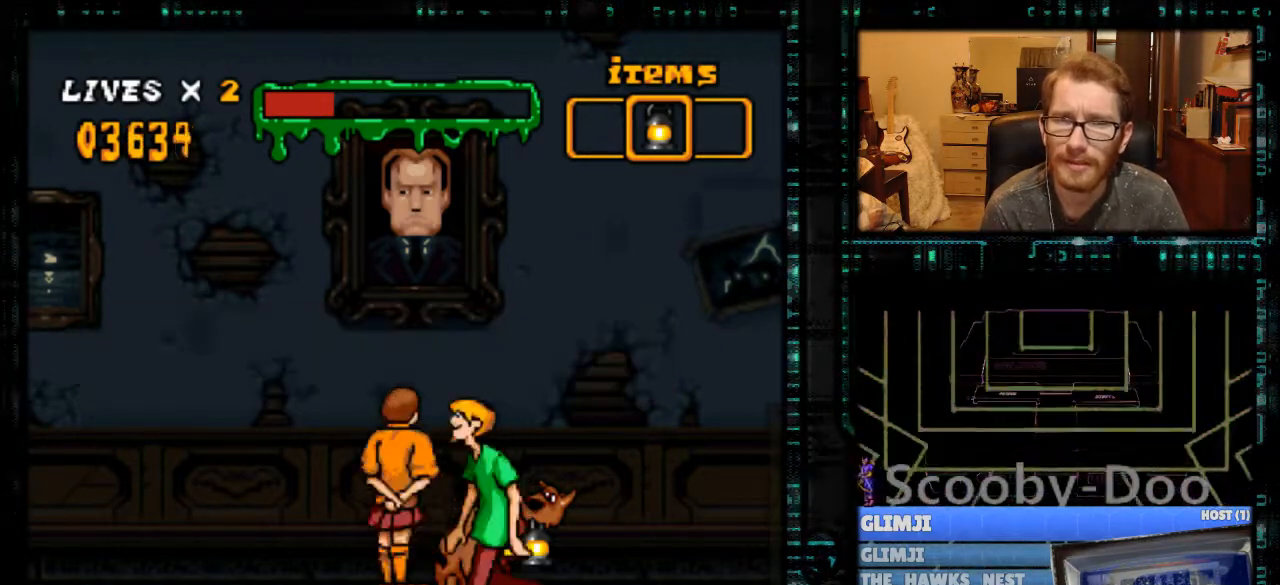
{"buttons": ["Y", "DPAD_LEFT"], "events": [[67, "Y", "down"], [333, "B", "down"], [433, "B", "up"]]}
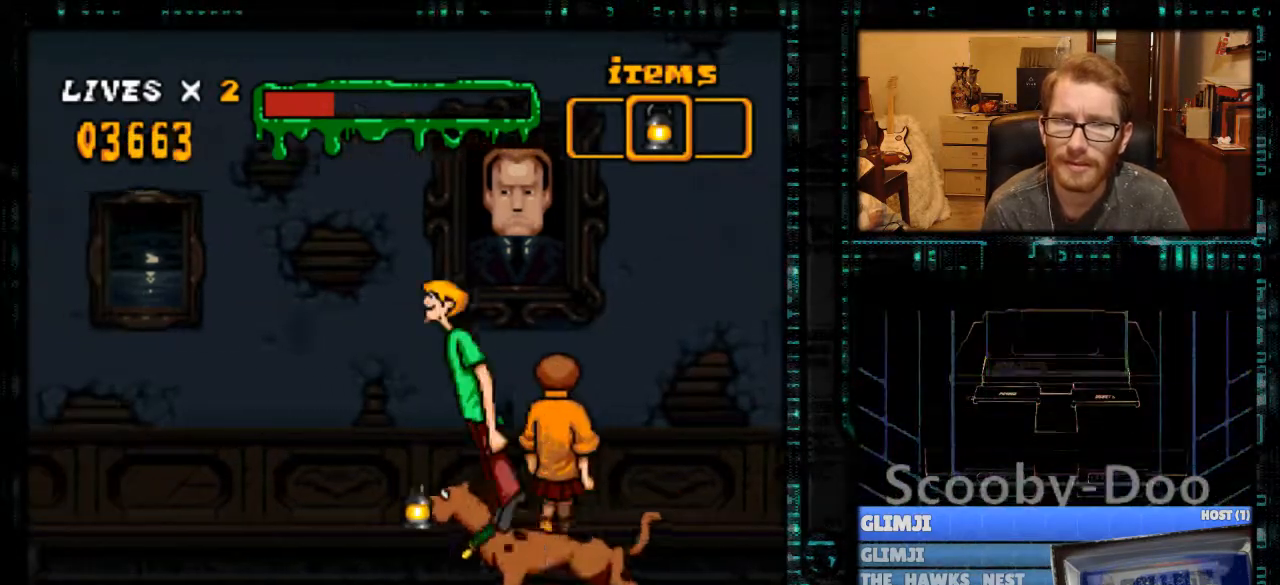
{"buttons": ["Y", "DPAD_LEFT"], "events": []}
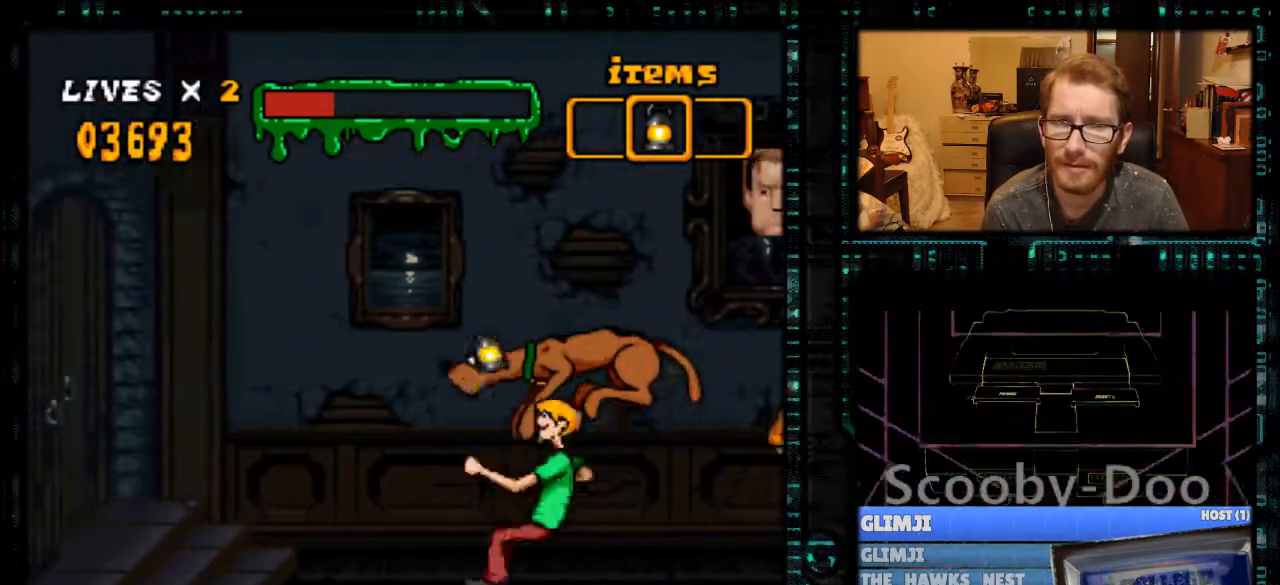
{"buttons": ["DPAD_LEFT"], "events": [[100, "DPAD_LEFT", "up"], [167, "DPAD_LEFT", "down"], [467, "Y", "up"]]}
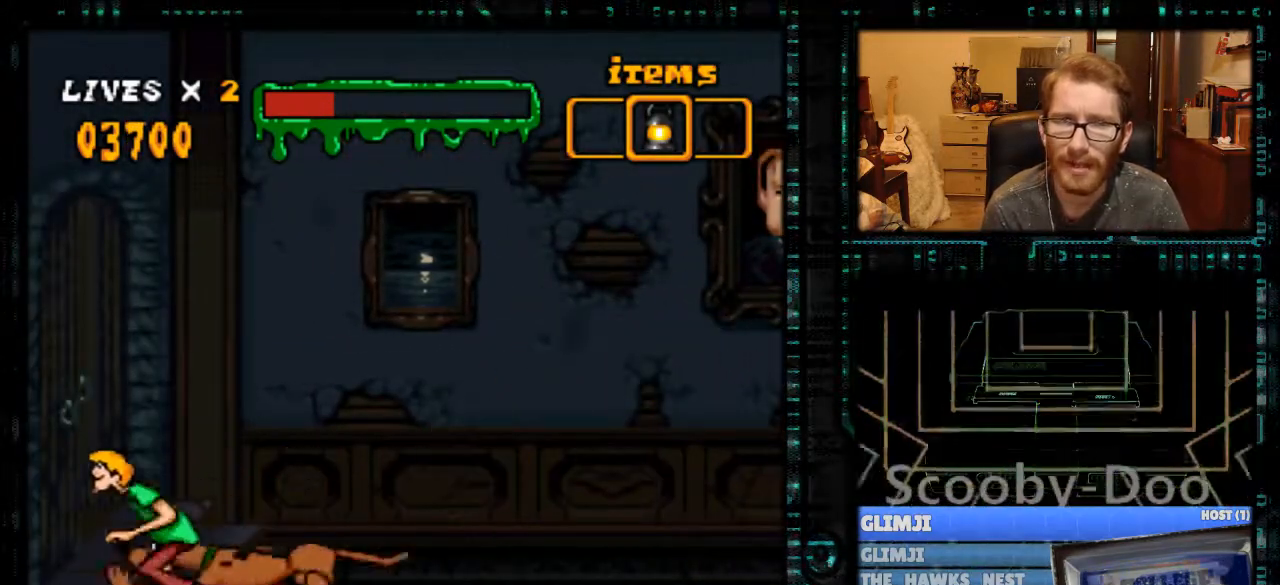
{"buttons": [], "events": [[33, "DPAD_LEFT", "up"], [333, "DPAD_LEFT", "down"], [467, "DPAD_LEFT", "up"]]}
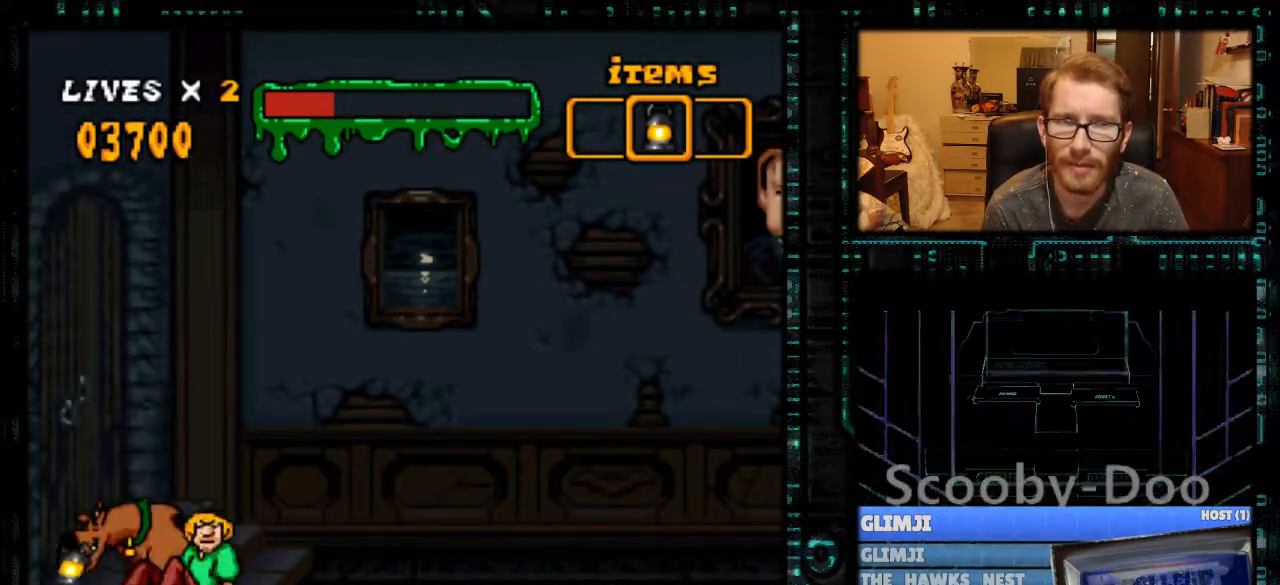
{"buttons": ["Y", "DPAD_RIGHT"], "events": [[100, "Y", "down"], [133, "DPAD_RIGHT", "down"], [367, "Y", "up"], [400, "Y", "down"]]}
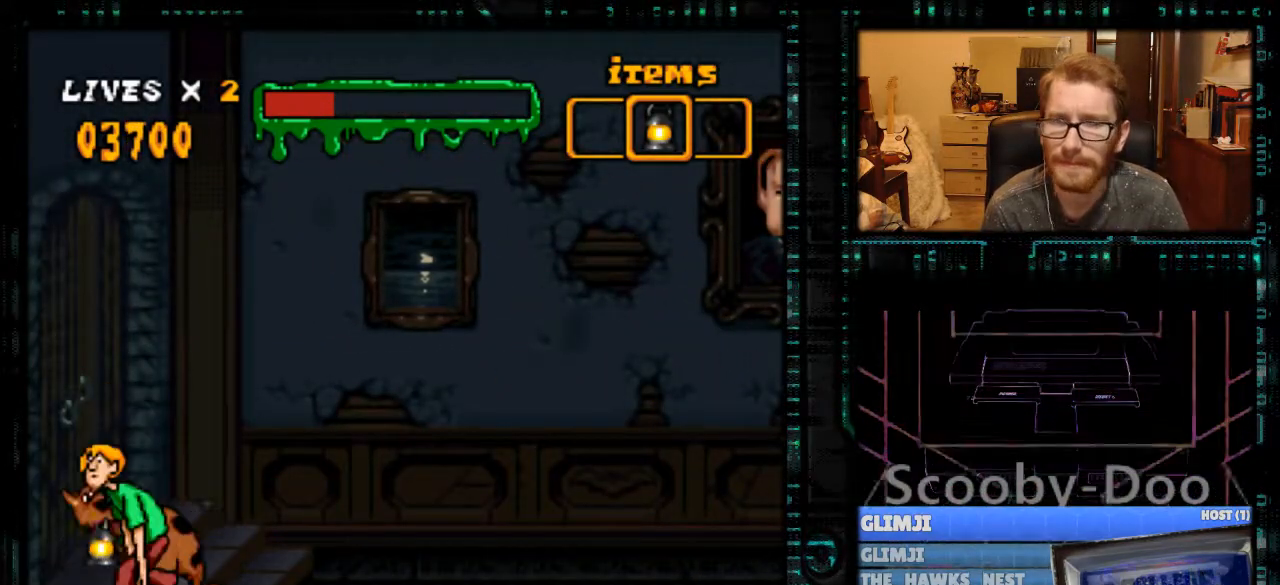
{"buttons": ["Y", "DPAD_RIGHT"], "events": []}
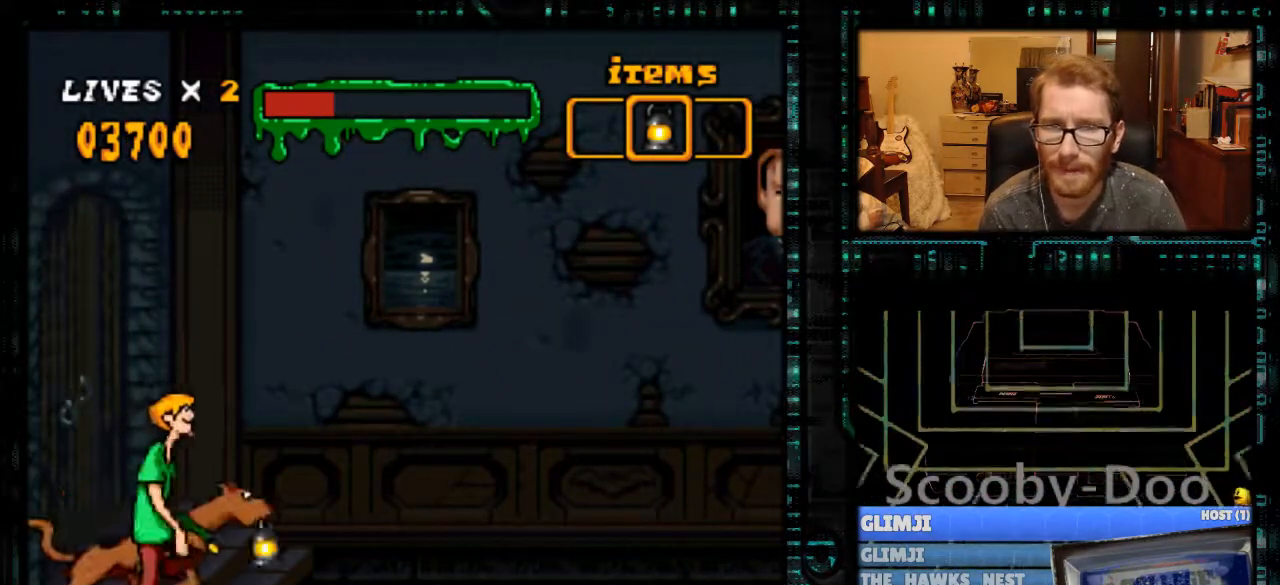
{"buttons": ["B", "Y", "DPAD_RIGHT"], "events": [[400, "B", "down"]]}